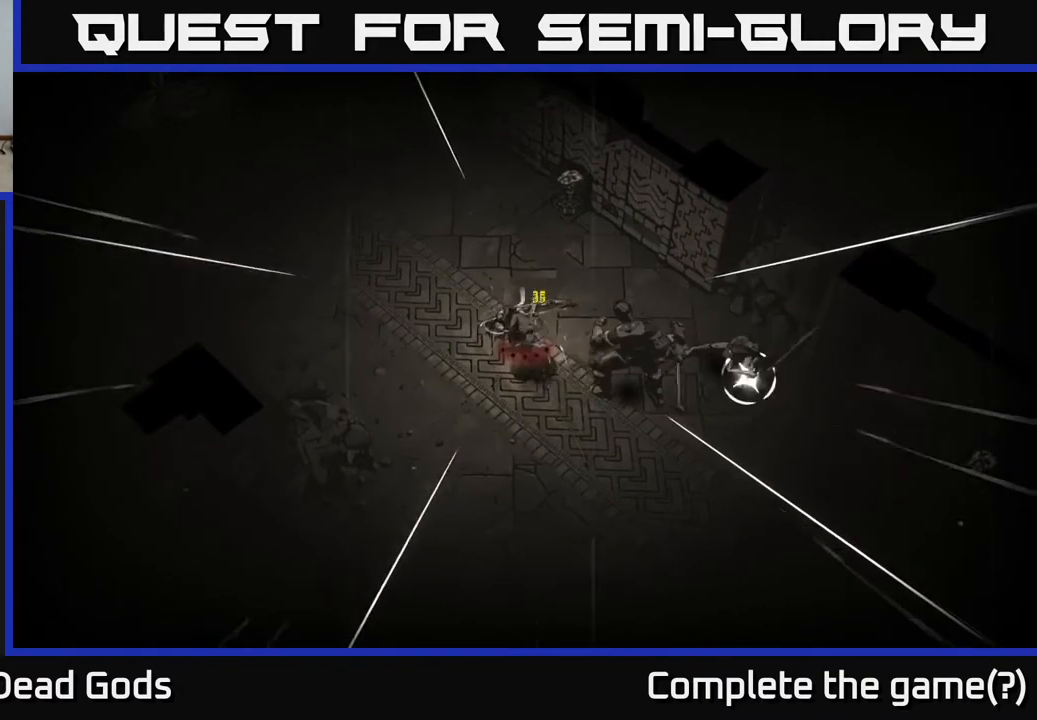
Gameplay with a controller (Xbox layout); each line is a JSON object with the inputs held at the frame after it. "events" lists button and stick changes between this image and that frame as [ms after this image, input, new state], when the widget could be followed in between.
{"buttons": [], "left_stick": "down-left", "right_stick": "center", "events": [[100, "R2", "down"], [250, "R2", "up"], [333, "R2", "down"], [417, "R2", "up"]]}
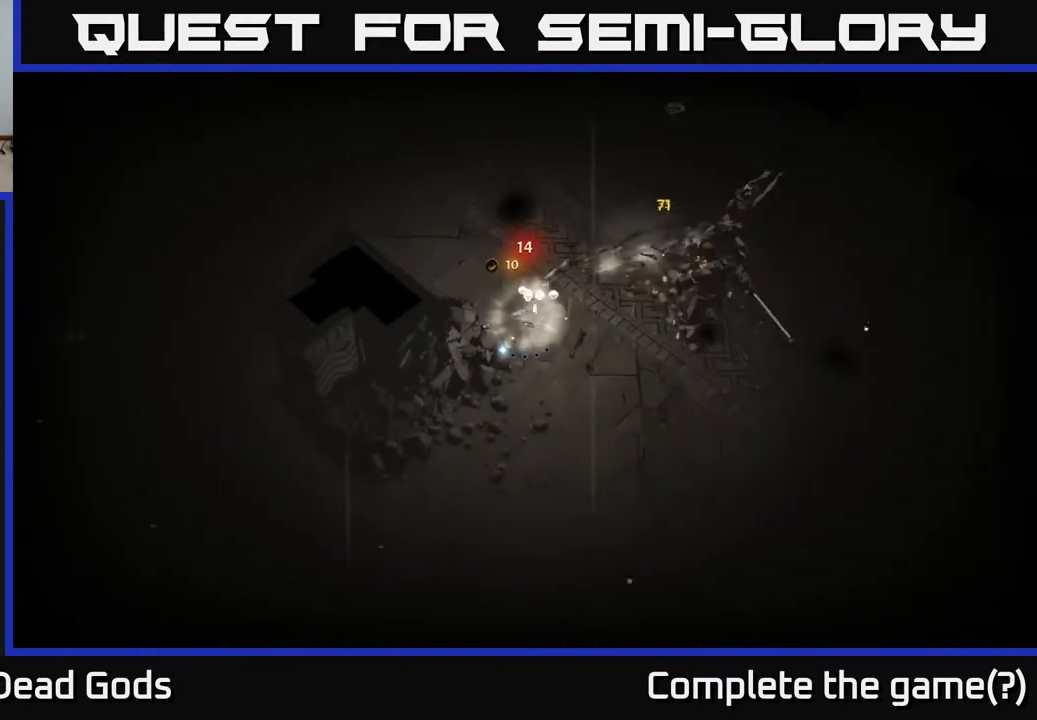
{"buttons": [], "left_stick": "down", "right_stick": "center", "events": [[50, "left_stick", "down"]]}
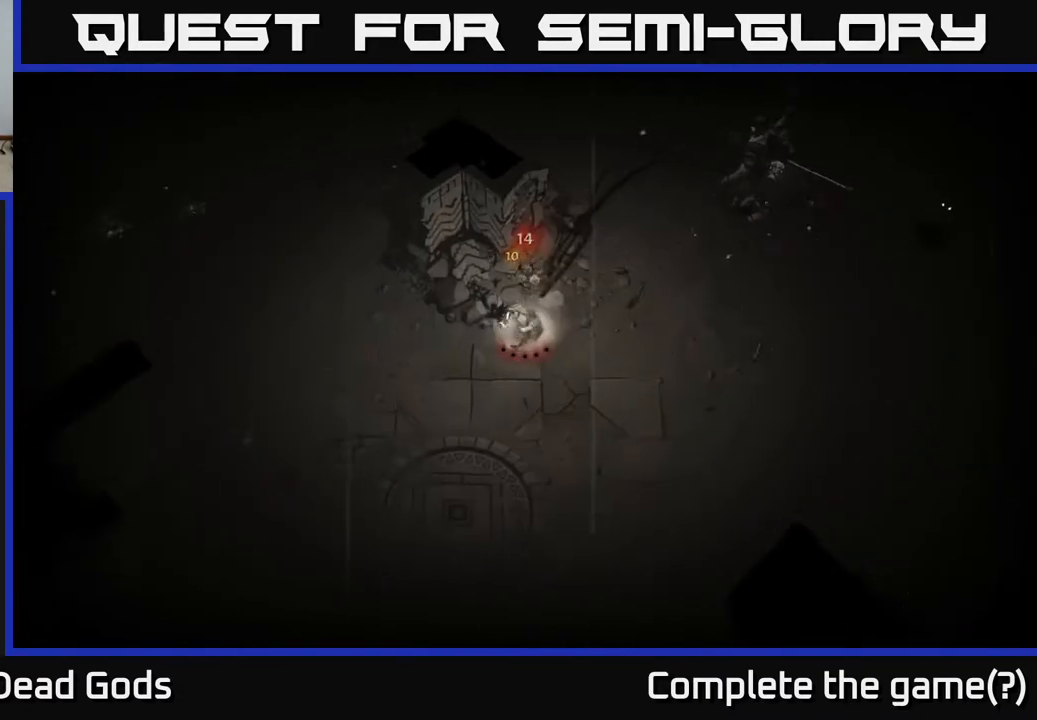
{"buttons": [], "left_stick": "right", "right_stick": "center", "events": [[317, "left_stick", "down-right"], [467, "left_stick", "right"]]}
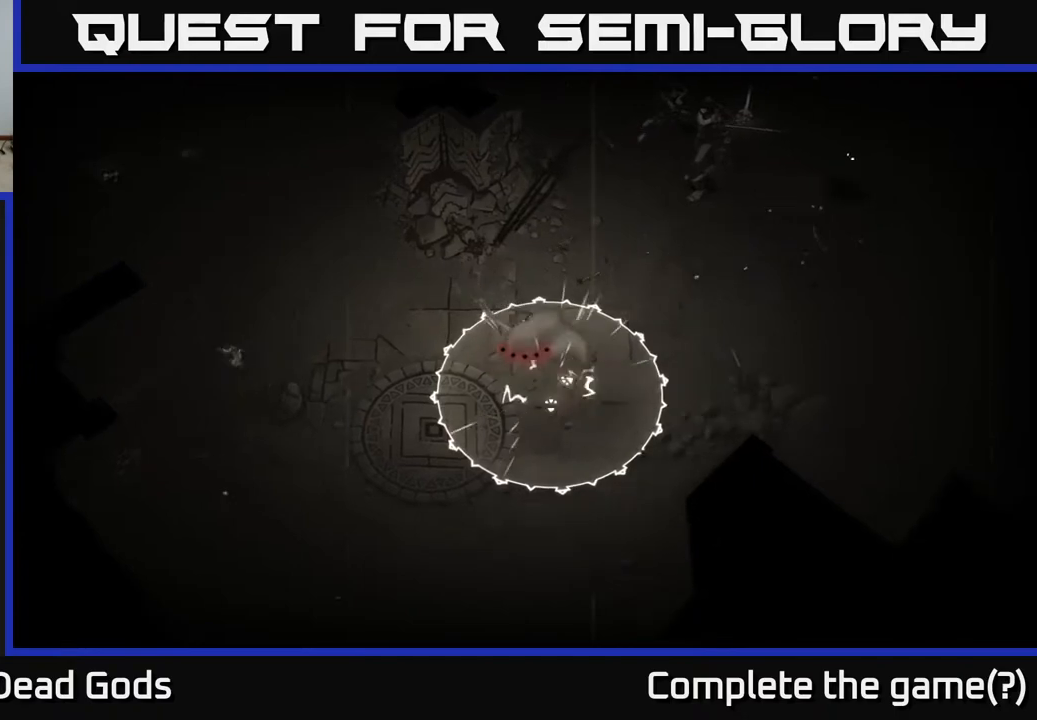
{"buttons": [], "left_stick": "right", "right_stick": "center", "events": []}
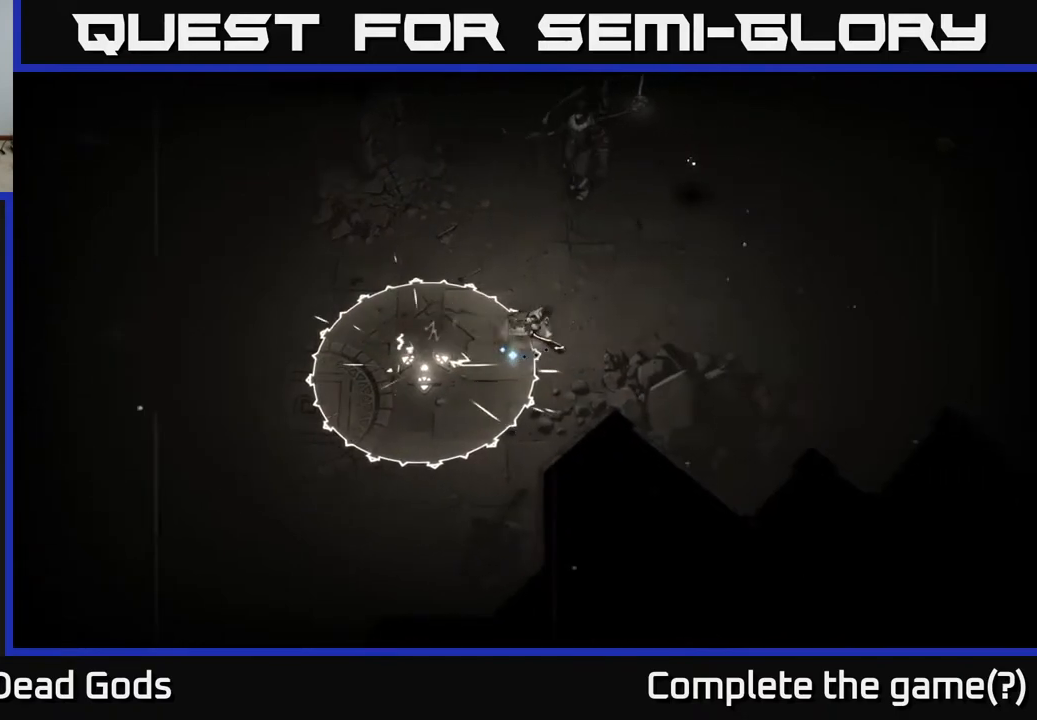
{"buttons": ["Y"], "left_stick": "up", "right_stick": "center", "events": [[450, "Y", "down"], [500, "left_stick", "up"]]}
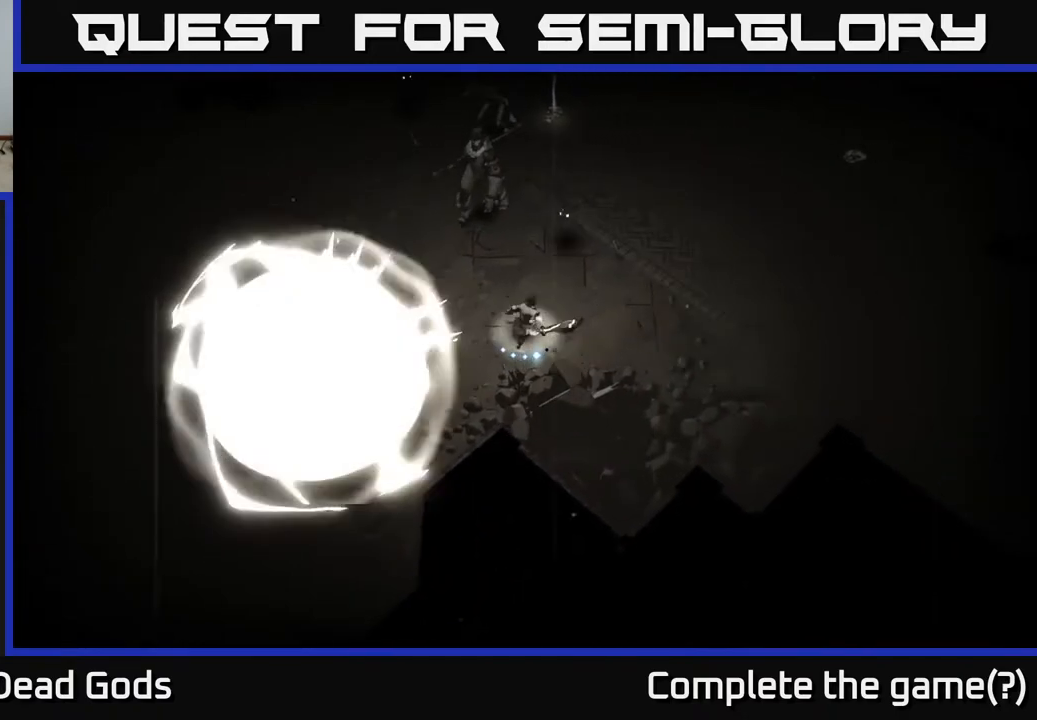
{"buttons": [], "left_stick": "up", "right_stick": "center", "events": [[300, "Y", "up"]]}
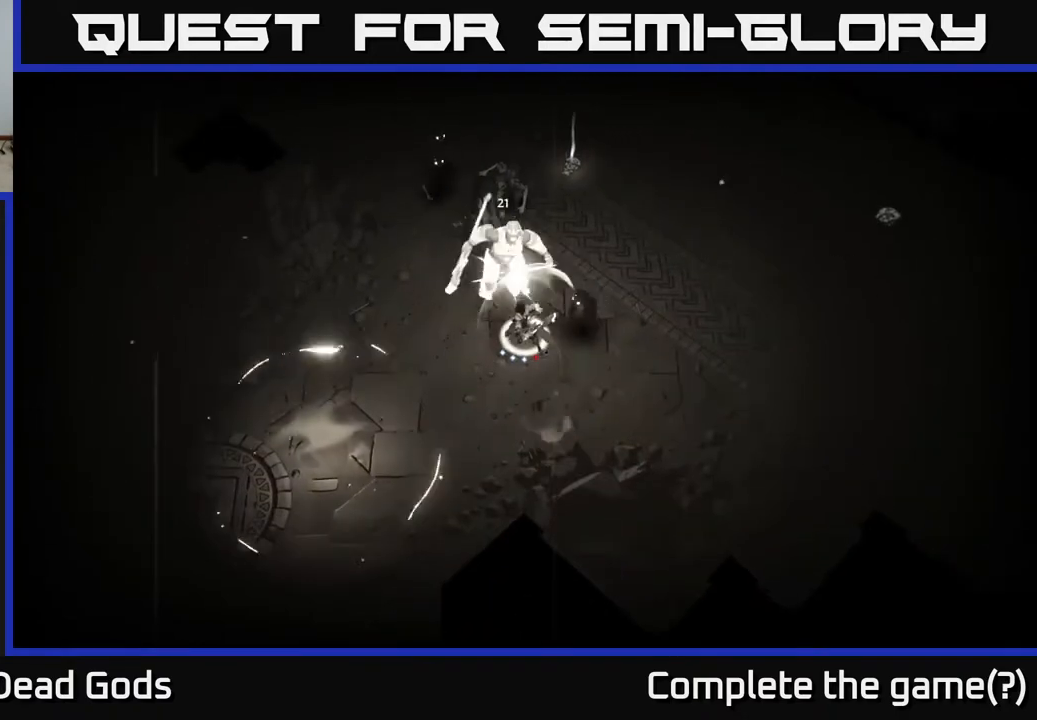
{"buttons": [], "left_stick": "up", "right_stick": "center", "events": []}
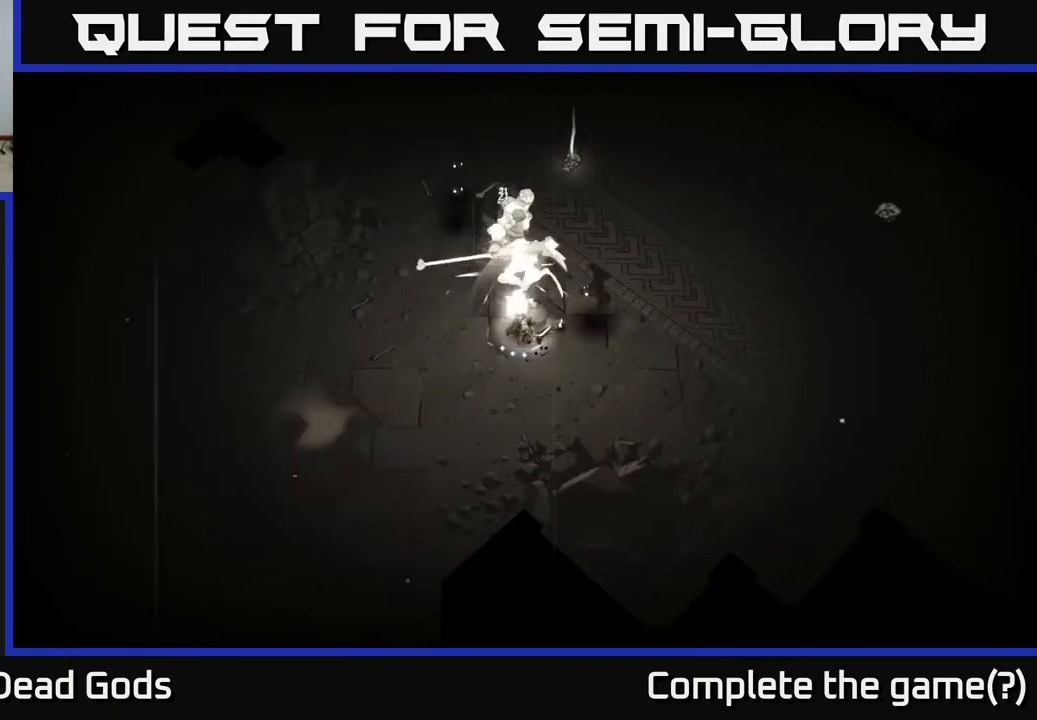
{"buttons": [], "left_stick": "up-right", "right_stick": "center", "events": [[183, "left_stick", "up-right"], [200, "R2", "down"], [333, "R2", "up"]]}
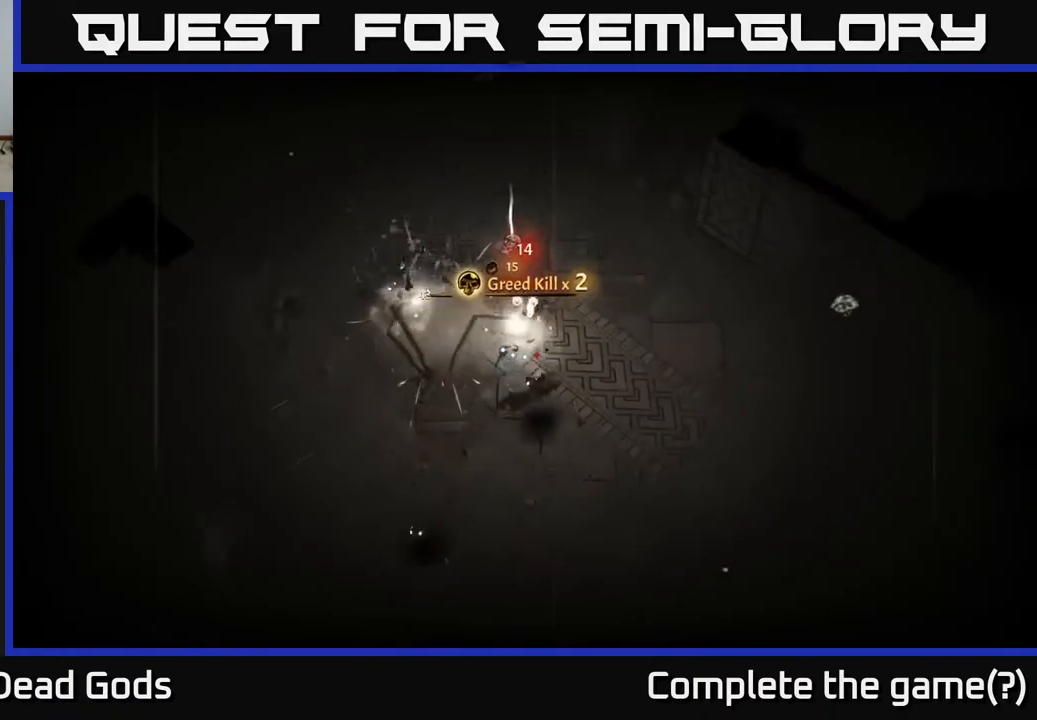
{"buttons": ["Y"], "left_stick": "left", "right_stick": "center", "events": [[83, "left_stick", "up"], [233, "Y", "down"], [250, "left_stick", "left"]]}
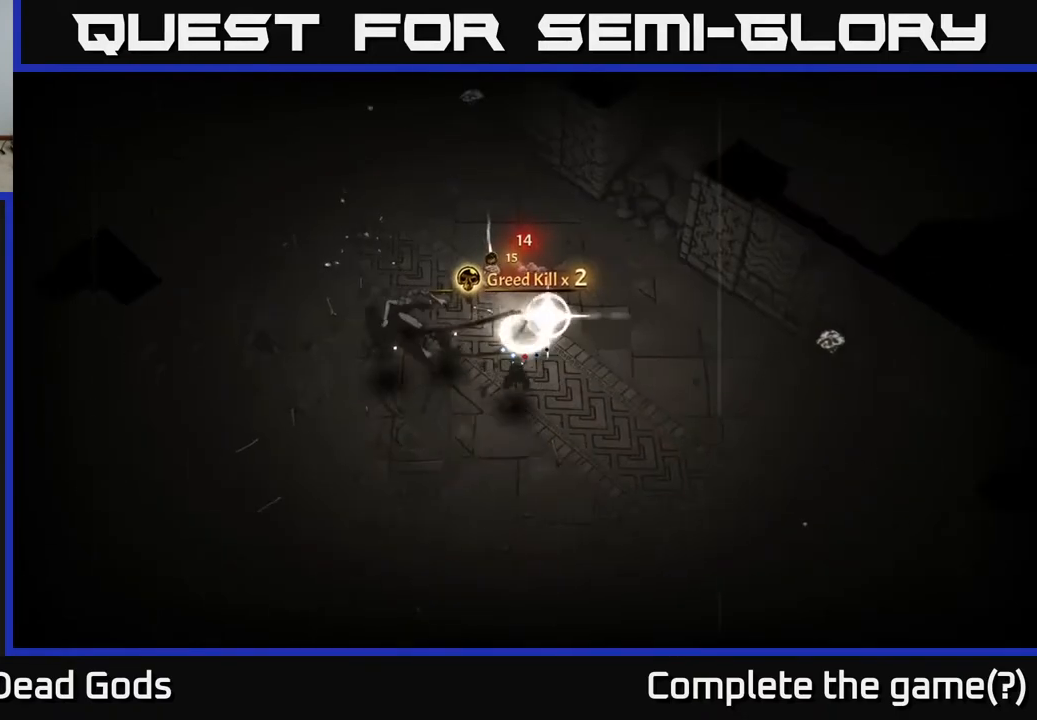
{"buttons": [], "left_stick": "left", "right_stick": "center", "events": [[50, "Y", "up"]]}
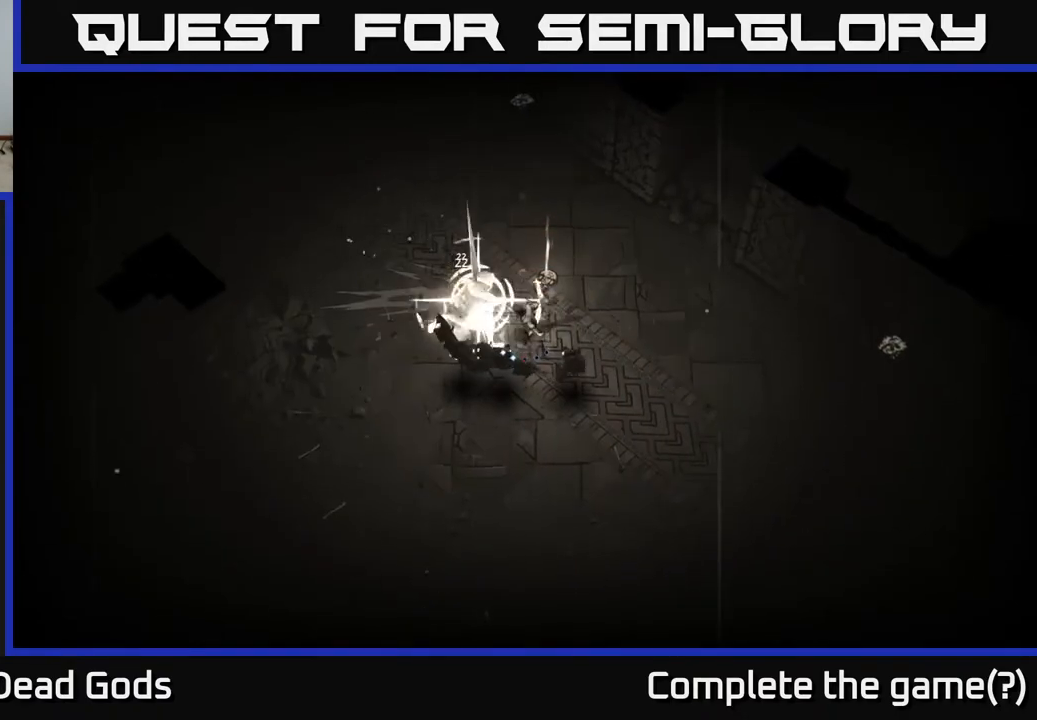
{"buttons": ["R2"], "left_stick": "left", "right_stick": "center", "events": [[500, "R2", "down"]]}
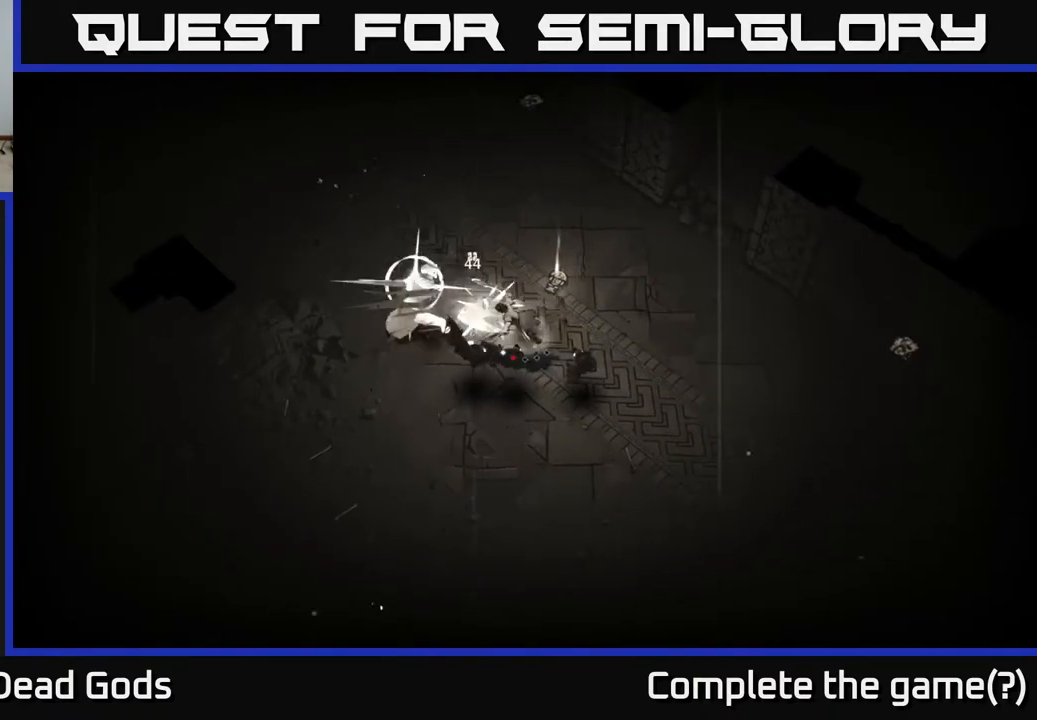
{"buttons": [], "left_stick": "down-left", "right_stick": "center", "events": [[183, "R2", "up"], [483, "left_stick", "down-left"]]}
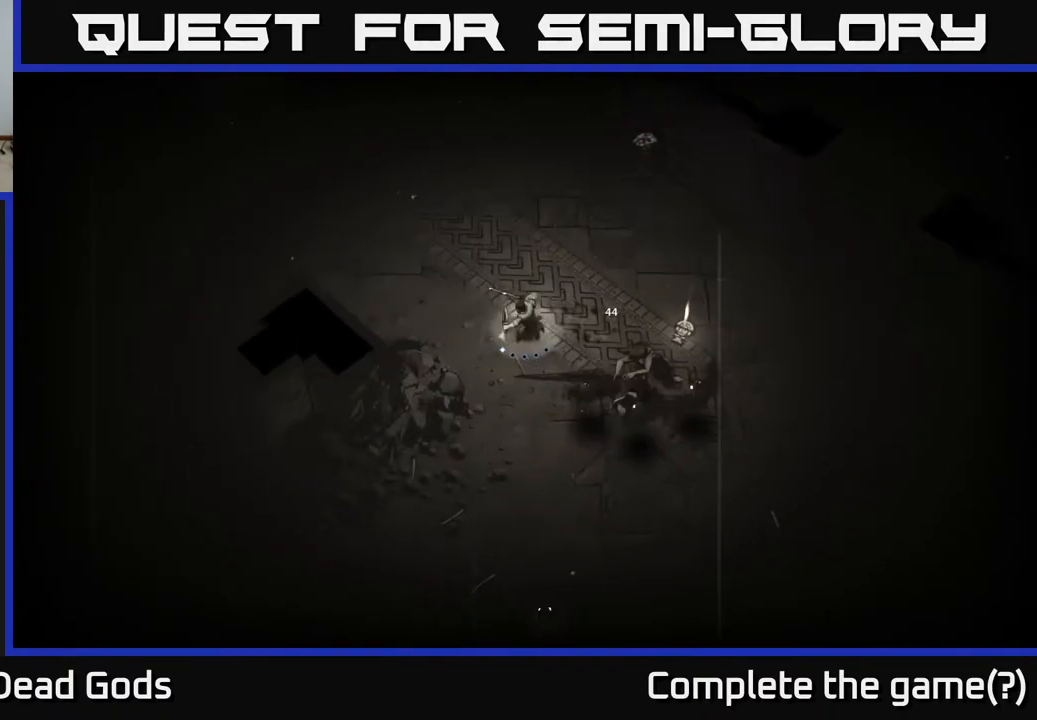
{"buttons": [], "left_stick": "down", "right_stick": "center", "events": [[283, "R2", "down"], [283, "left_stick", "down"], [433, "R2", "up"]]}
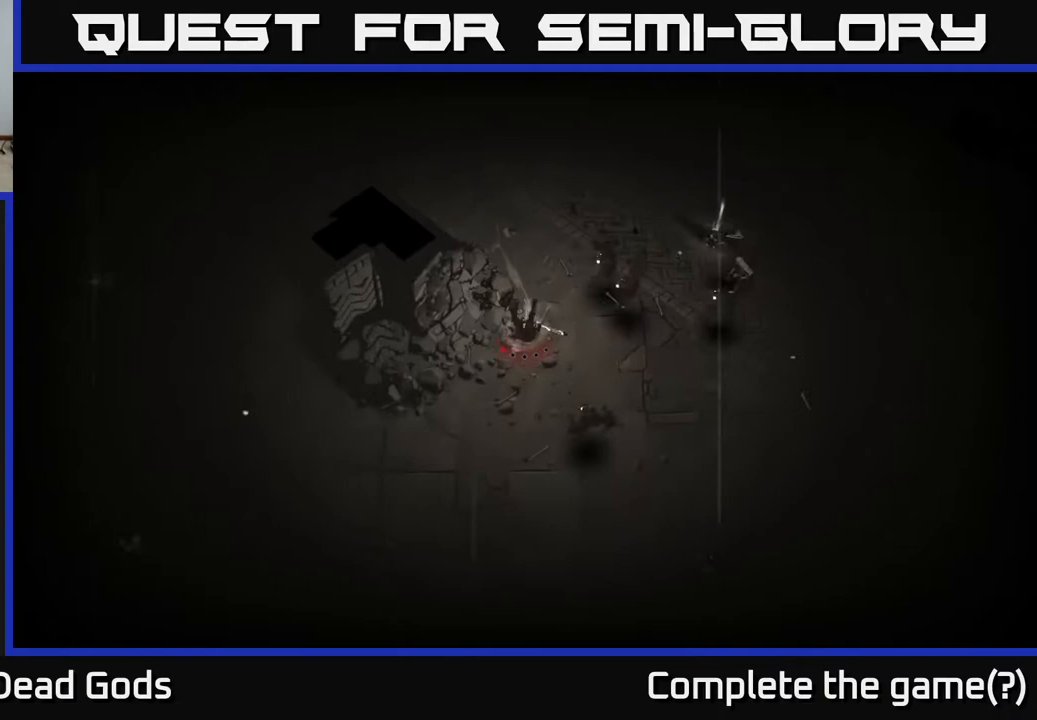
{"buttons": [], "left_stick": "right", "right_stick": "center", "events": [[100, "left_stick", "down-left"], [383, "left_stick", "down-right"], [450, "left_stick", "right"]]}
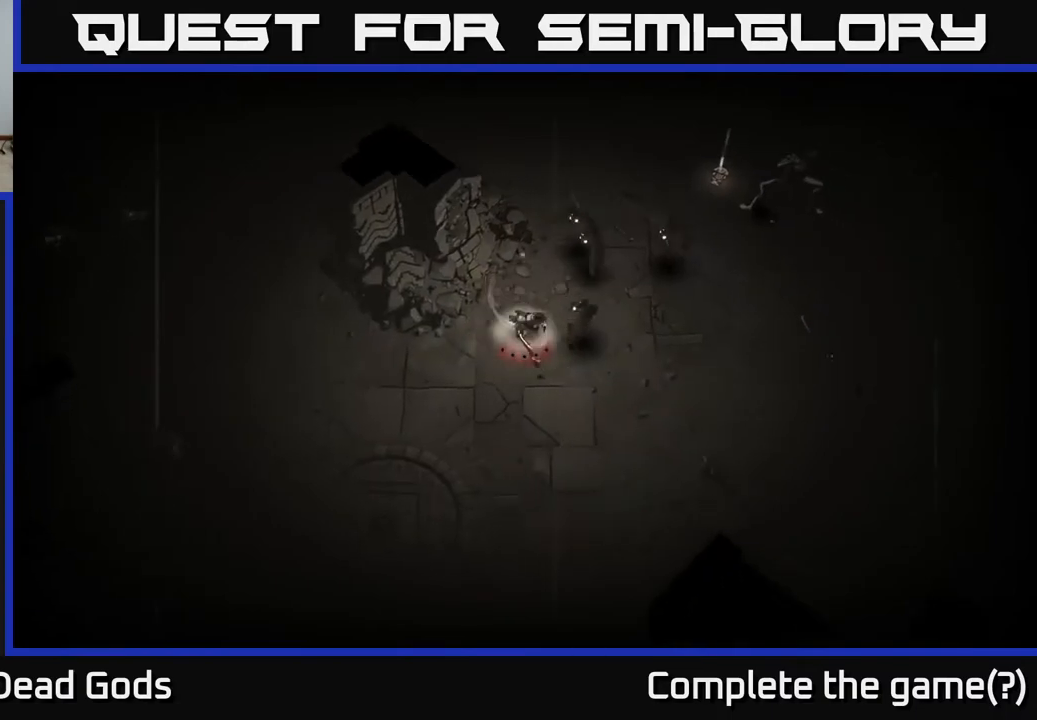
{"buttons": [], "left_stick": "up-right", "right_stick": "center", "events": [[500, "left_stick", "up-right"]]}
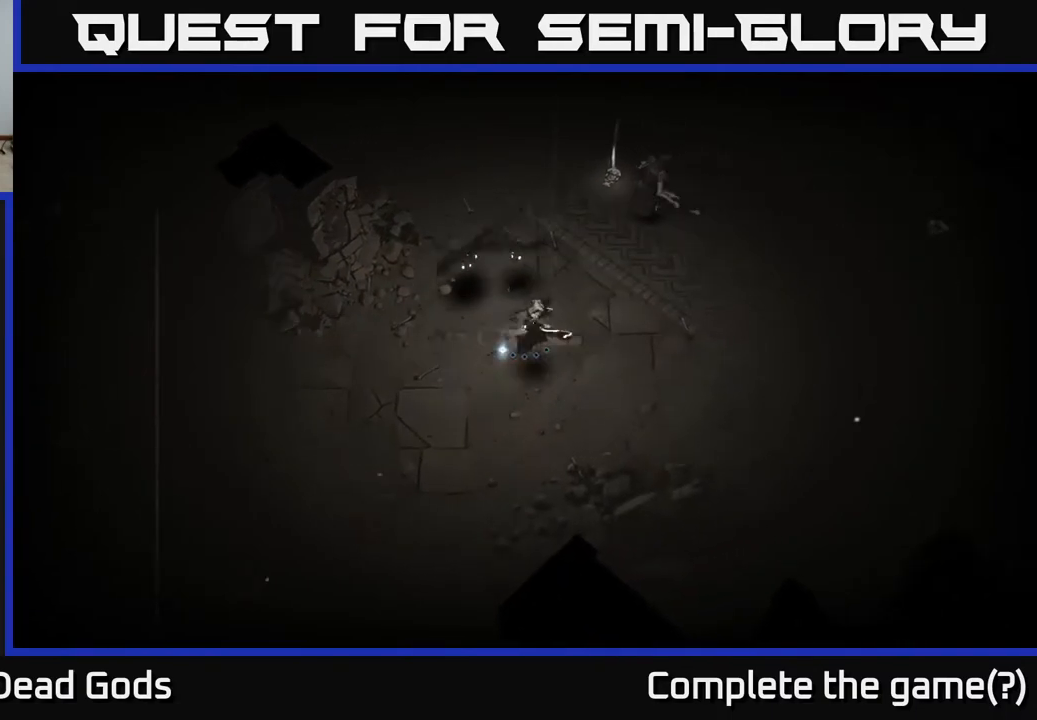
{"buttons": [], "left_stick": "up", "right_stick": "center", "events": [[117, "left_stick", "up"], [150, "X", "down"], [250, "X", "up"]]}
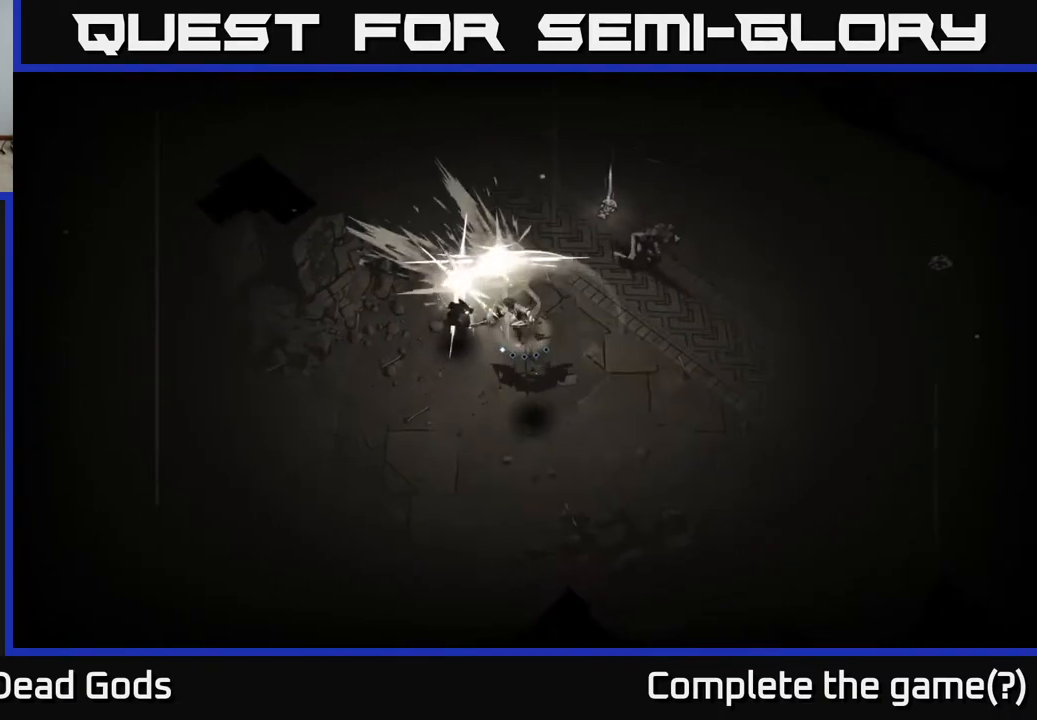
{"buttons": [], "left_stick": "up-right", "right_stick": "center", "events": [[33, "left_stick", "up-right"], [217, "Y", "down"], [383, "Y", "up"]]}
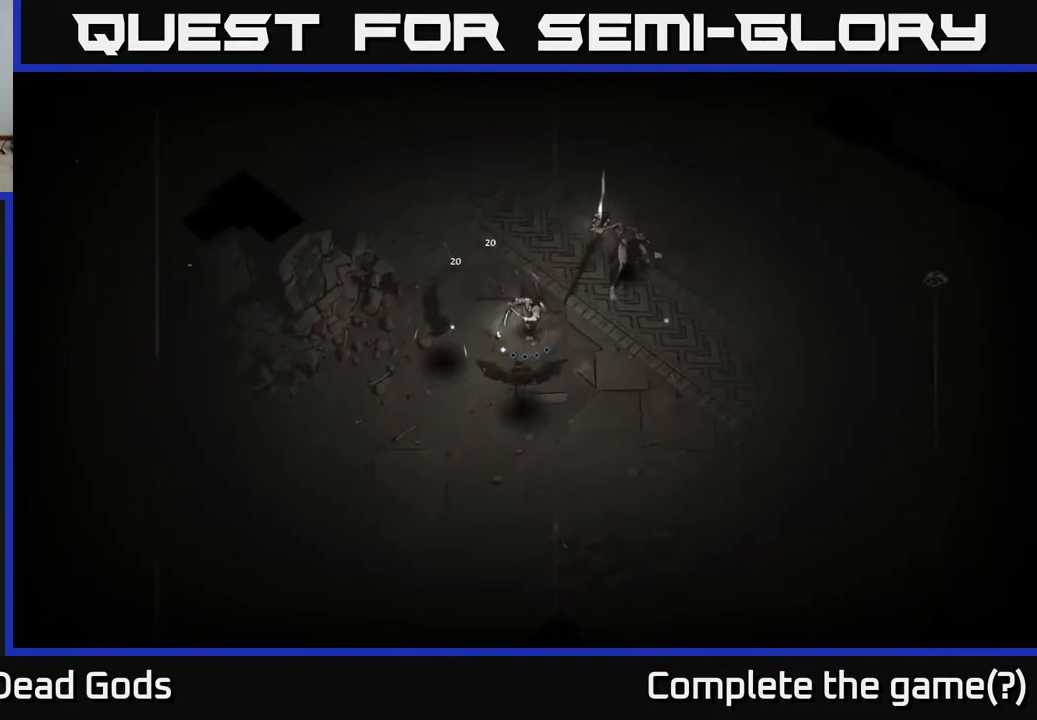
{"buttons": ["Y"], "left_stick": "up-right", "right_stick": "center", "events": [[467, "Y", "down"]]}
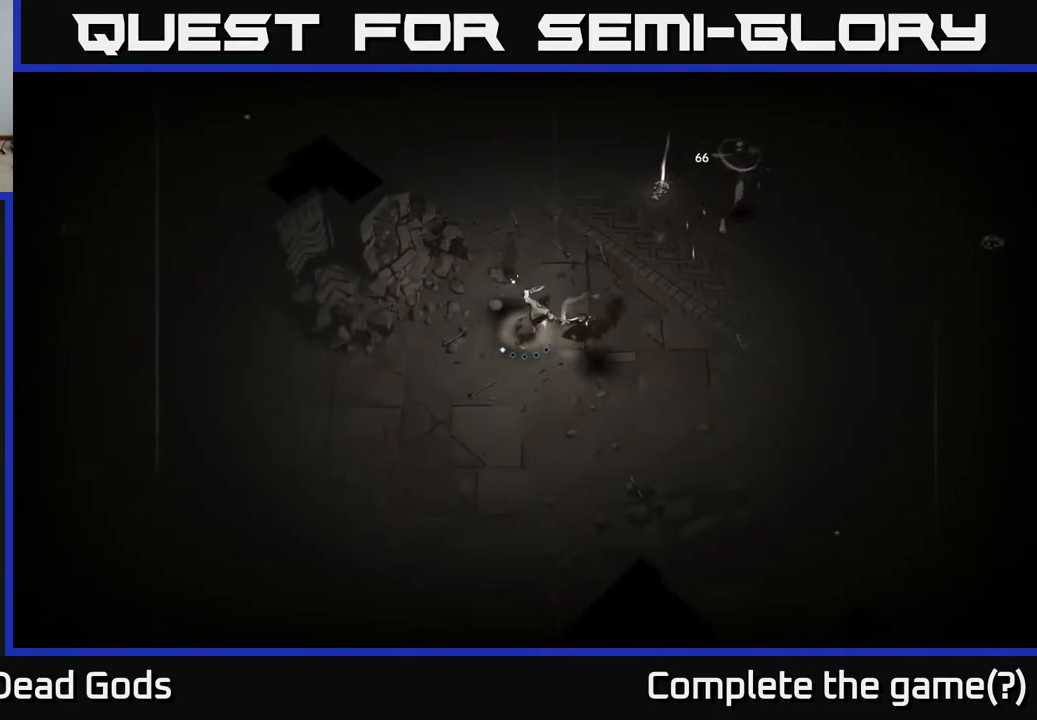
{"buttons": [], "left_stick": "right", "right_stick": "center", "events": [[17, "Y", "up"], [350, "left_stick", "right"]]}
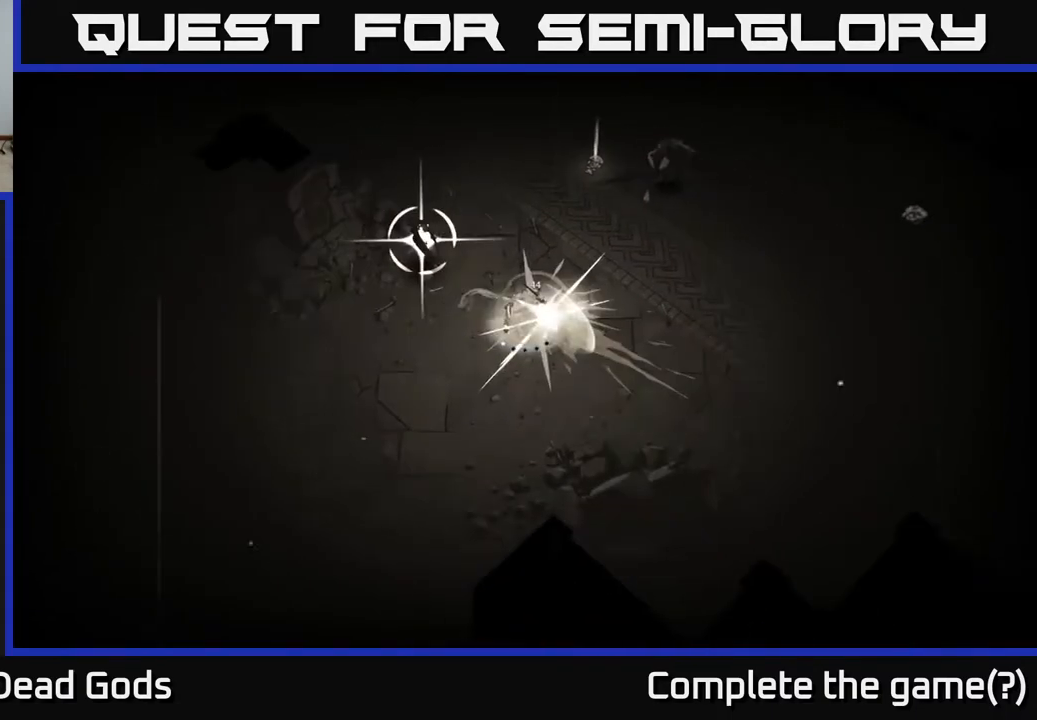
{"buttons": [], "left_stick": "right", "right_stick": "center", "events": [[217, "R2", "down"], [333, "R2", "up"]]}
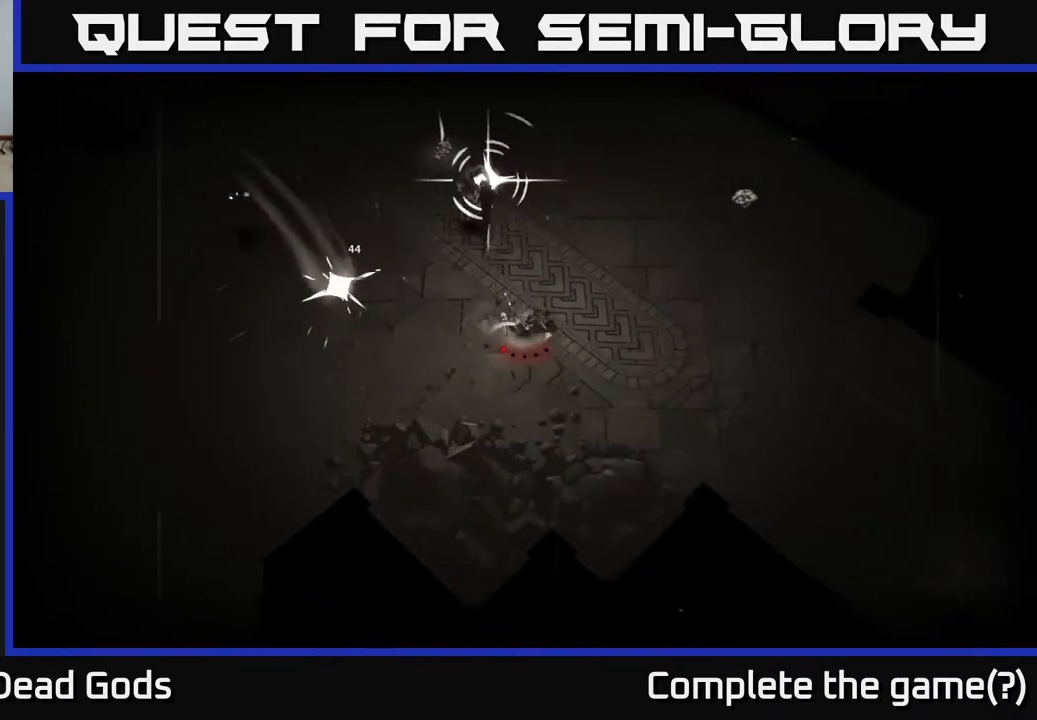
{"buttons": [], "left_stick": "right", "right_stick": "center", "events": []}
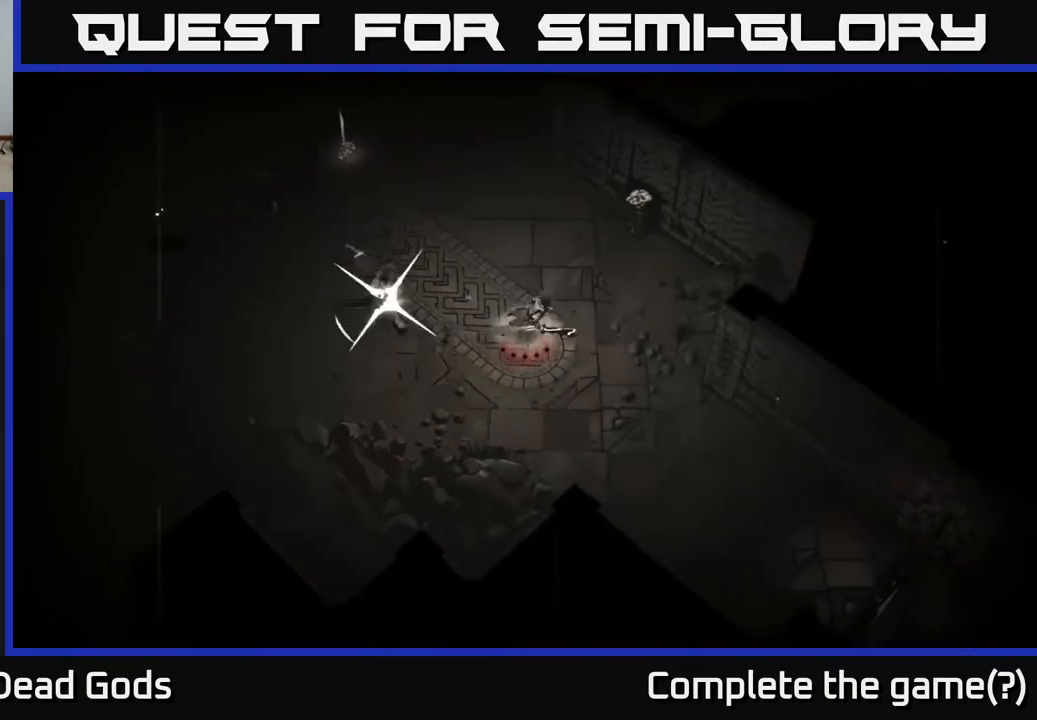
{"buttons": [], "left_stick": "up", "right_stick": "center", "events": [[167, "left_stick", "up-right"], [433, "left_stick", "up"]]}
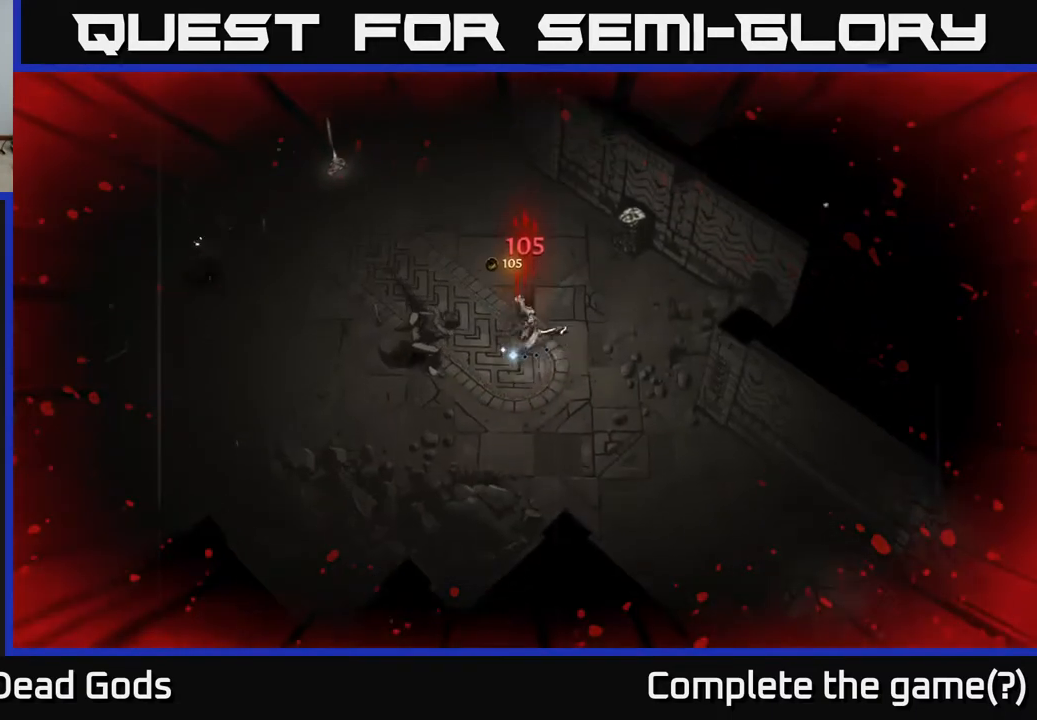
{"buttons": ["R2"], "left_stick": "left", "right_stick": "center", "events": [[300, "R2", "down"], [300, "left_stick", "left"]]}
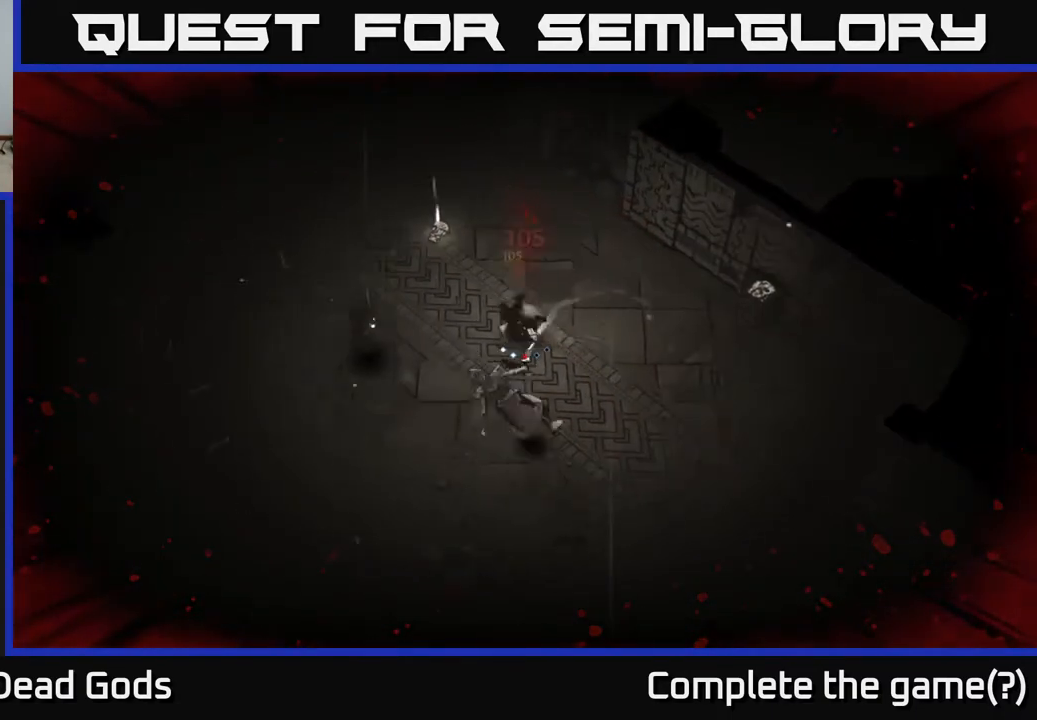
{"buttons": [], "left_stick": "down-left", "right_stick": "center", "events": [[133, "R2", "up"], [467, "left_stick", "down-left"]]}
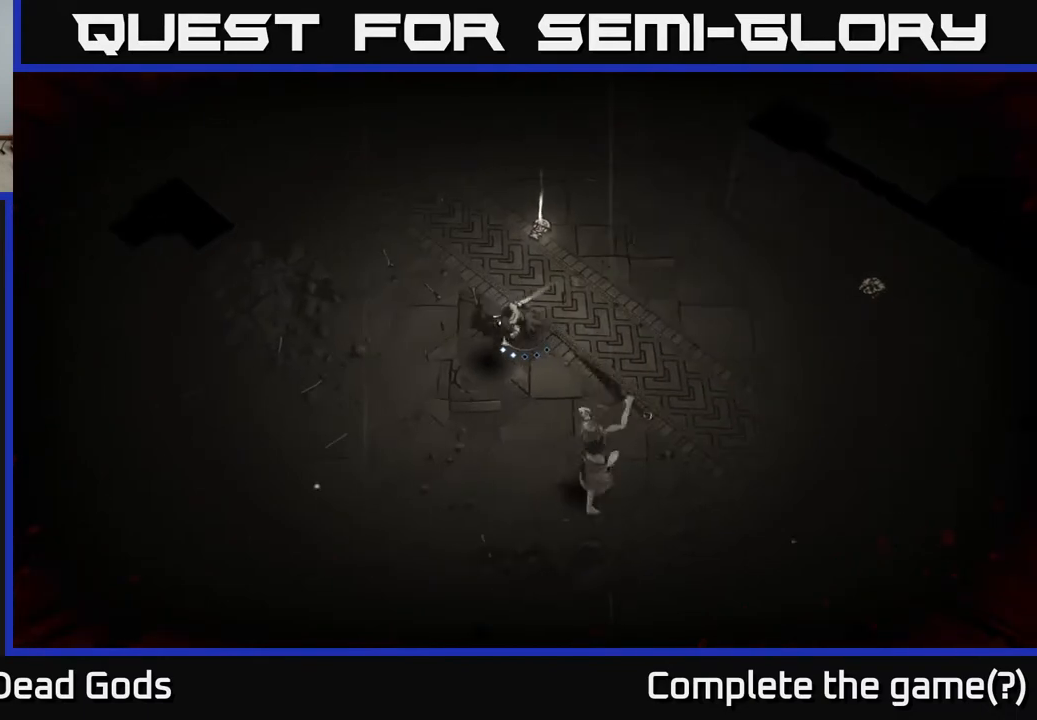
{"buttons": [], "left_stick": "down", "right_stick": "center", "events": [[33, "Y", "down"], [33, "left_stick", "down"], [350, "Y", "up"]]}
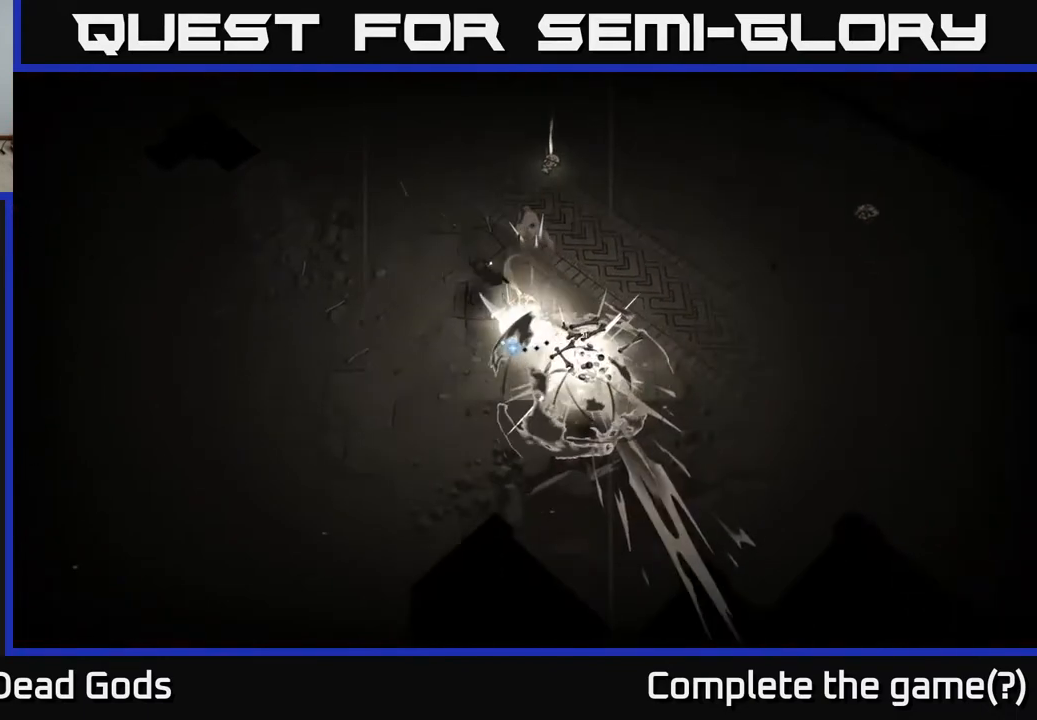
{"buttons": [], "left_stick": "left", "right_stick": "center", "events": [[317, "left_stick", "down-right"], [500, "left_stick", "left"]]}
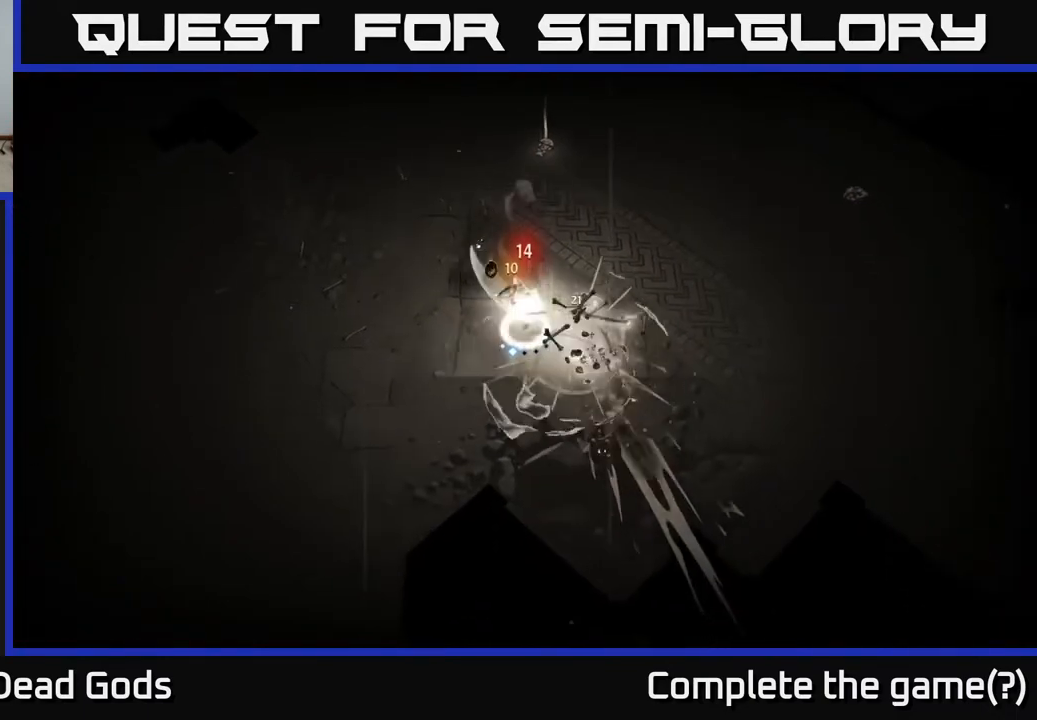
{"buttons": [], "left_stick": "up", "right_stick": "center", "events": [[17, "left_stick", "up-left"], [150, "X", "down"], [183, "left_stick", "up"], [267, "X", "up"]]}
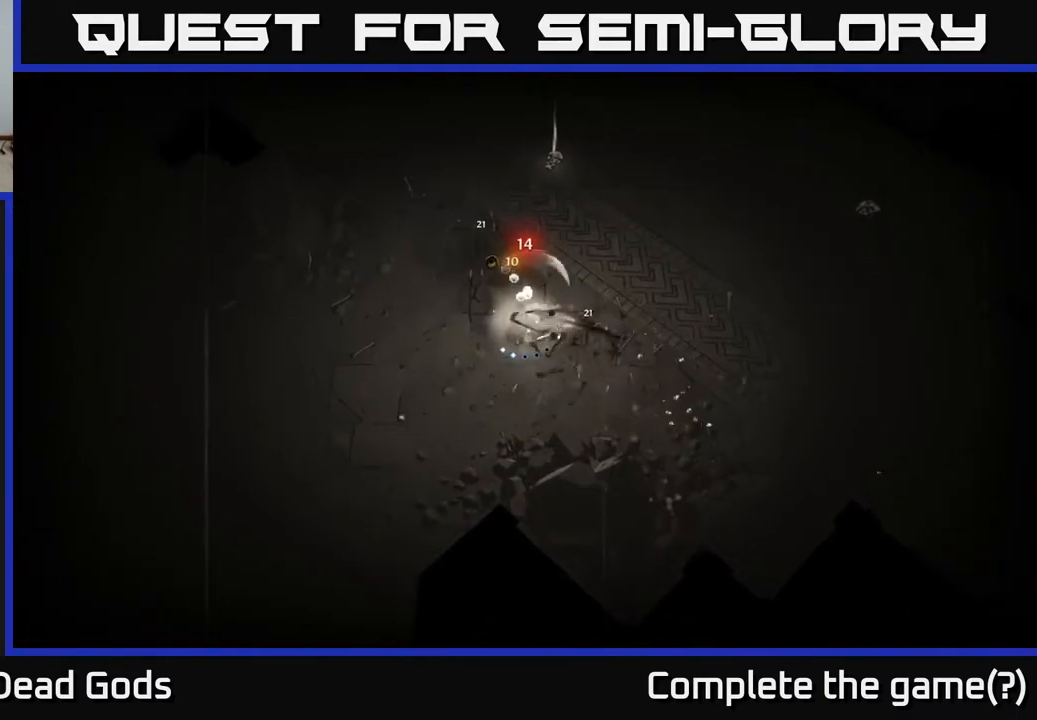
{"buttons": [], "left_stick": "up-right", "right_stick": "center", "events": [[433, "left_stick", "up-right"]]}
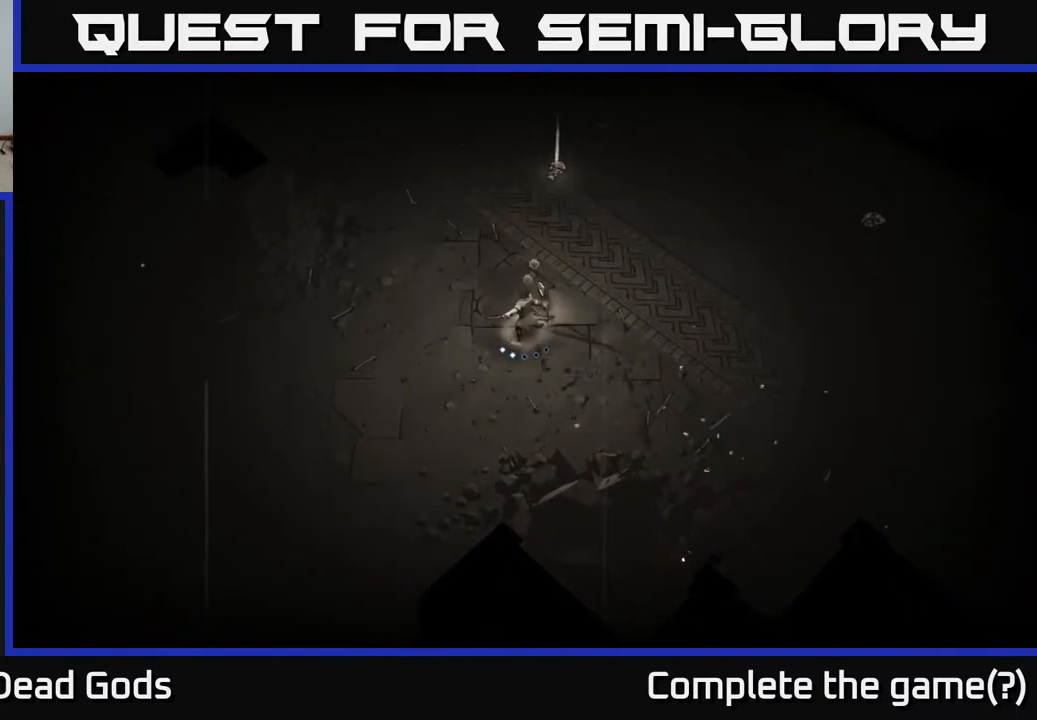
{"buttons": [], "left_stick": "up", "right_stick": "center", "events": [[67, "A", "down"], [150, "A", "up"], [450, "left_stick", "up"]]}
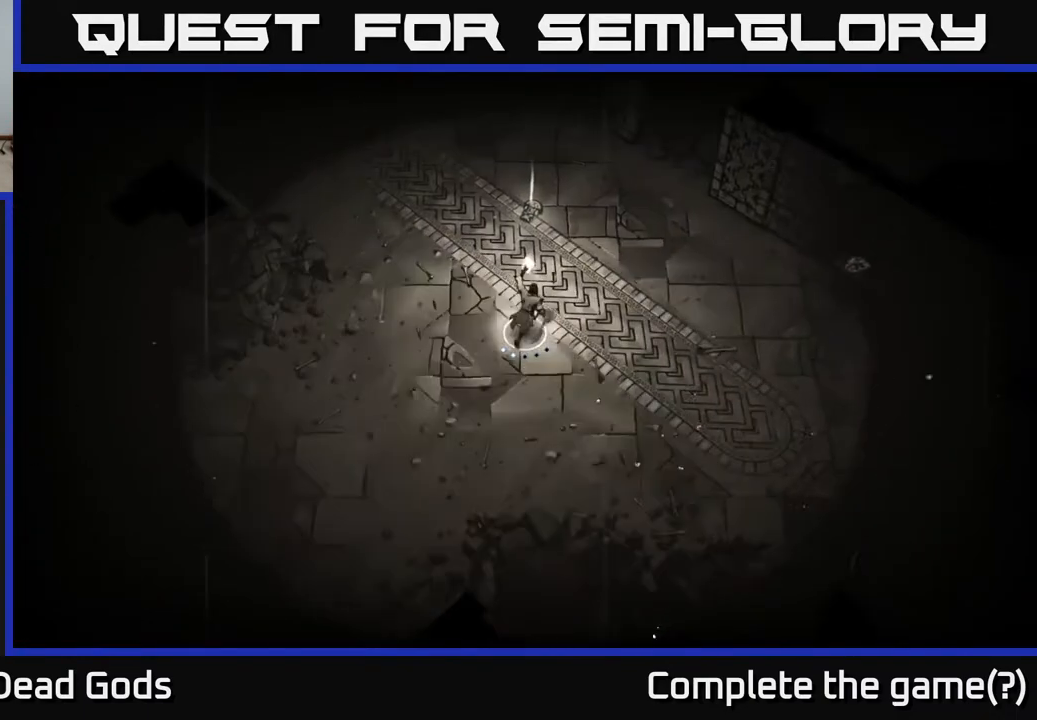
{"buttons": ["R1"], "left_stick": "up", "right_stick": "center", "events": [[500, "R1", "down"]]}